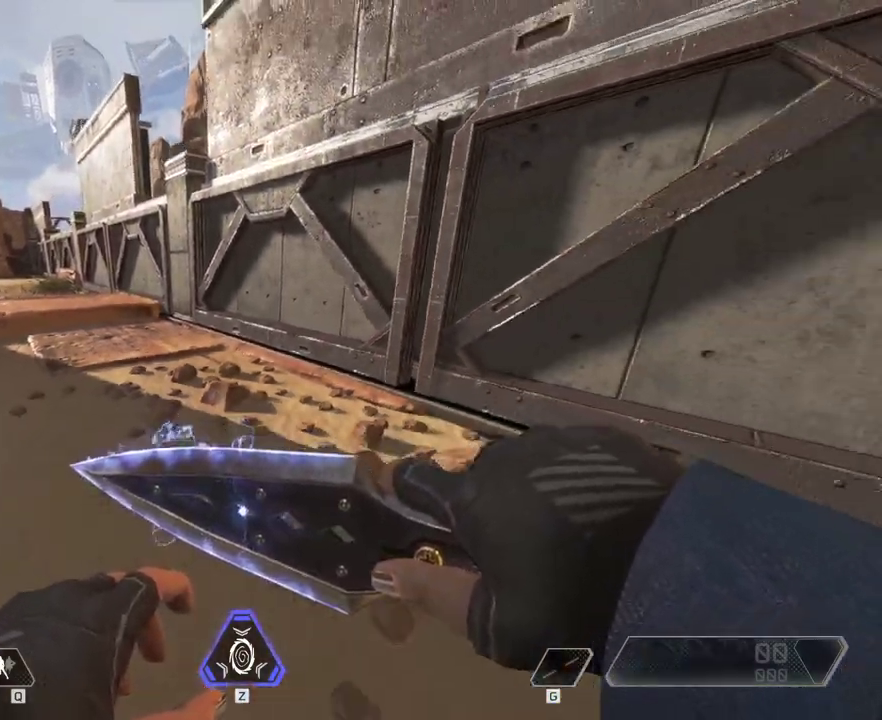
Gameplay with keyboard and mouse; each line is a JSON object with the keys and mouse buttons held at the frame after it. "events" lists presses ("down") and releases ("up") of "1", "2", "3", "4", "5", "a", "alt", "c", "ctrl", "d", "e", "f", "q", "r", "s", "shift", "space", "tab", "v", "w", "x", "z", "mouse_left", "mouse_middle", "mouse_right", "mouse_wheel_up" and "mouse_wheel_down" between this image and that frame as [ms after this image, input, new state], when the widget could be followed in between. "mouse_left", "mouse_middle", "mouse_right", "mouse_wheel_up", "mouse_wheel_down" = the "left", "middle", "right", "wheel_up", "wheel_down" buttons of the "mouse" list. No other keys are recorded. Mouse movement is not recorded.
{"keys": ["s"], "mouse": [], "events": []}
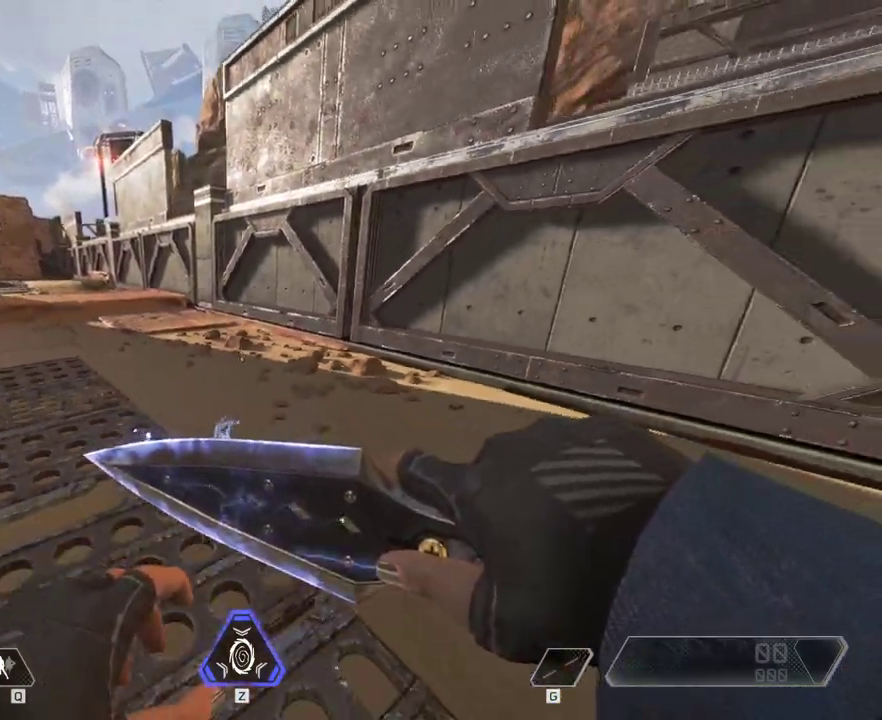
{"keys": ["d"], "mouse": [], "events": [[100, "d", "down"], [433, "s", "up"]]}
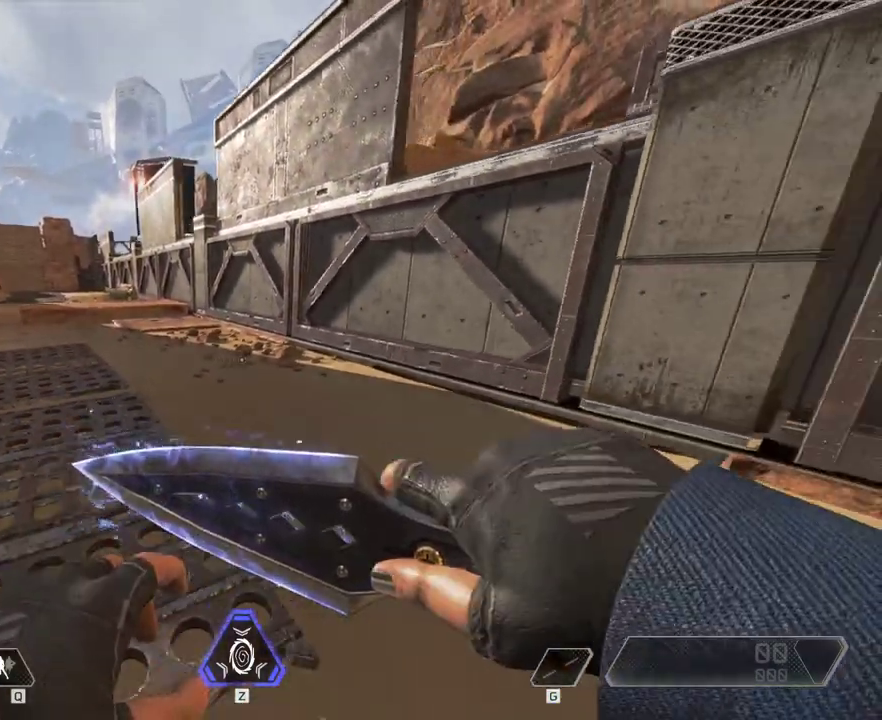
{"keys": [], "mouse": [], "events": [[17, "d", "up"]]}
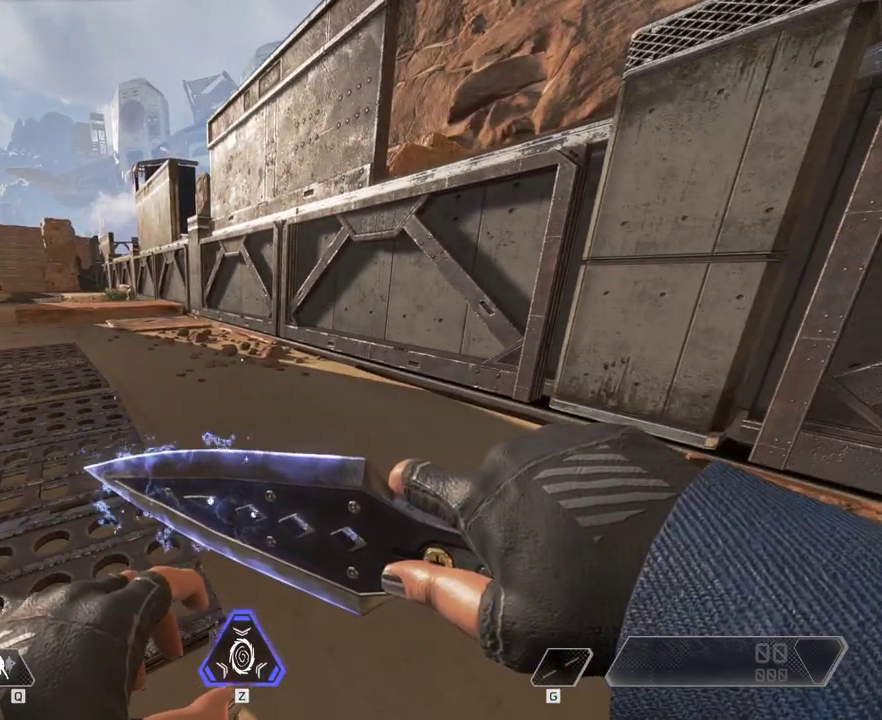
{"keys": [], "mouse": [], "events": []}
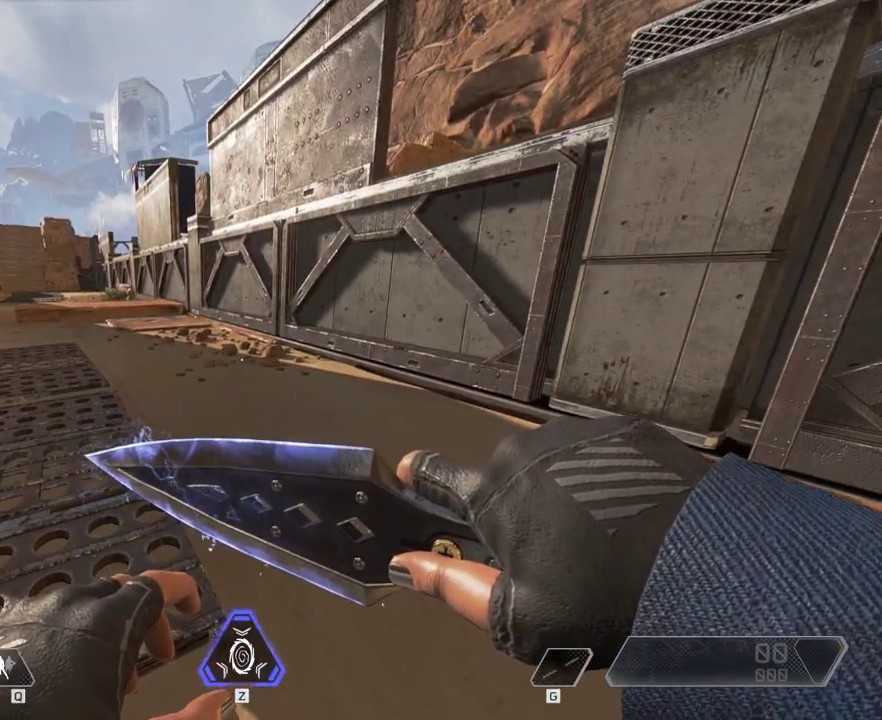
{"keys": [], "mouse": [], "events": [[100, "s", "down"], [417, "s", "up"]]}
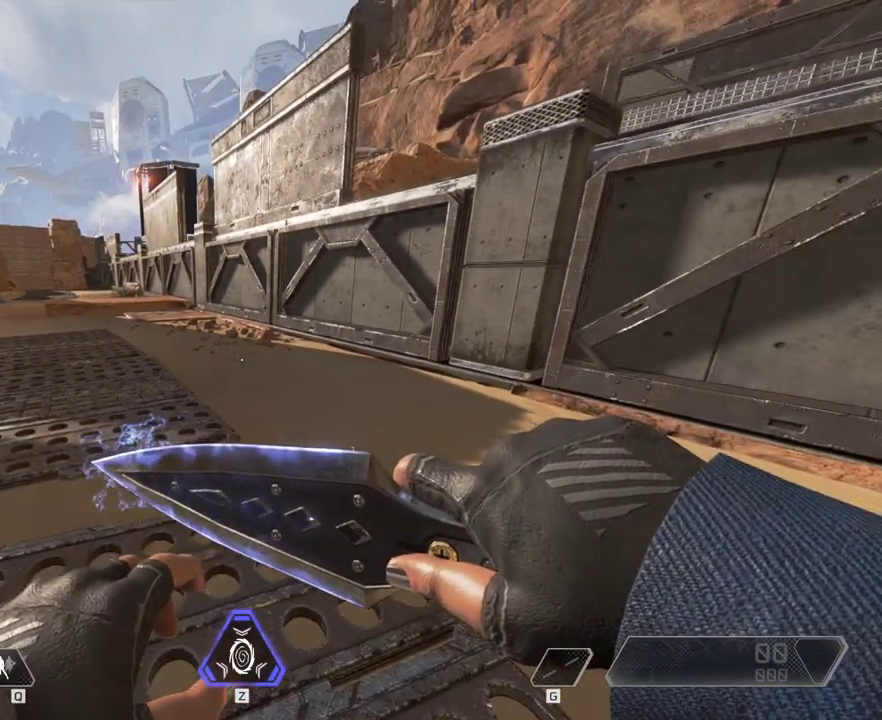
{"keys": ["shift", "w"], "mouse": [], "events": [[117, "shift", "down"], [117, "w", "down"]]}
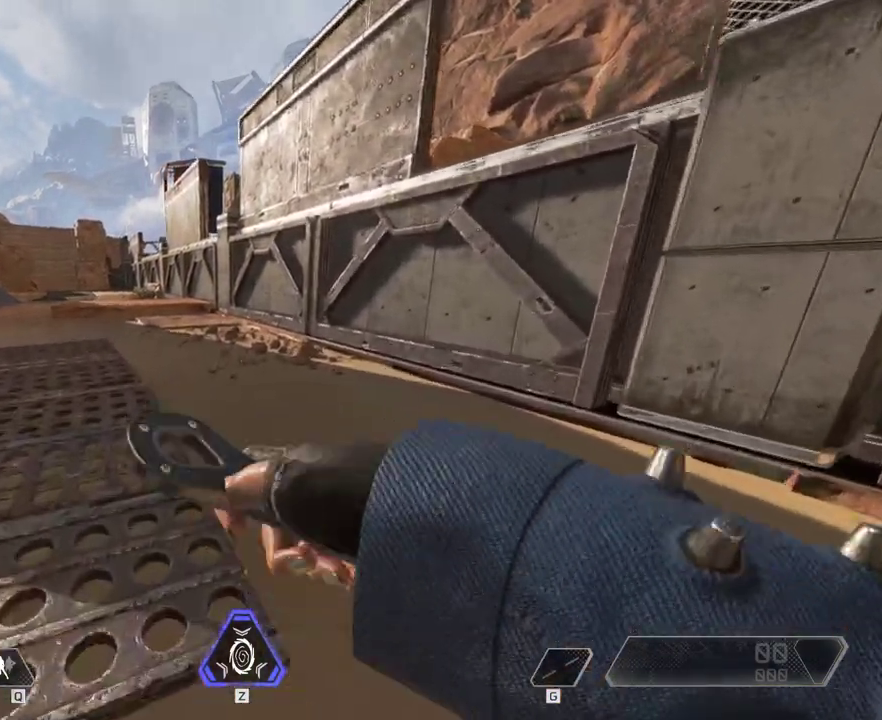
{"keys": ["shift", "w"], "mouse": [], "events": []}
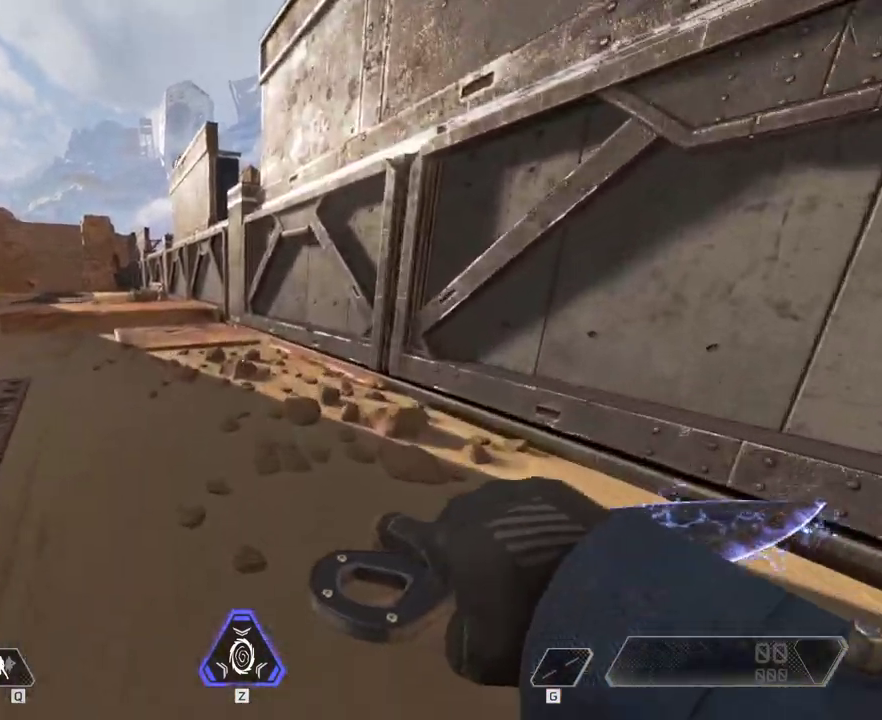
{"keys": [], "mouse": [], "events": [[17, "c", "down"], [183, "c", "up"], [283, "shift", "up"], [283, "space", "down"], [433, "space", "up"], [467, "w", "up"]]}
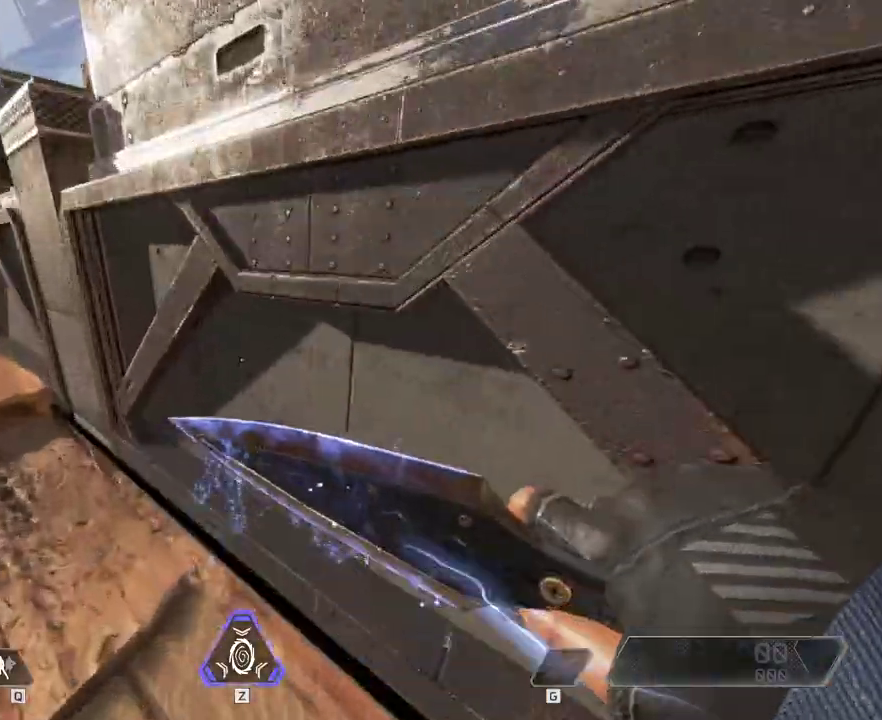
{"keys": ["a"], "mouse": [], "events": [[167, "mouse_wheel_down", "down"], [317, "mouse_wheel_down", "up"], [350, "a", "down"]]}
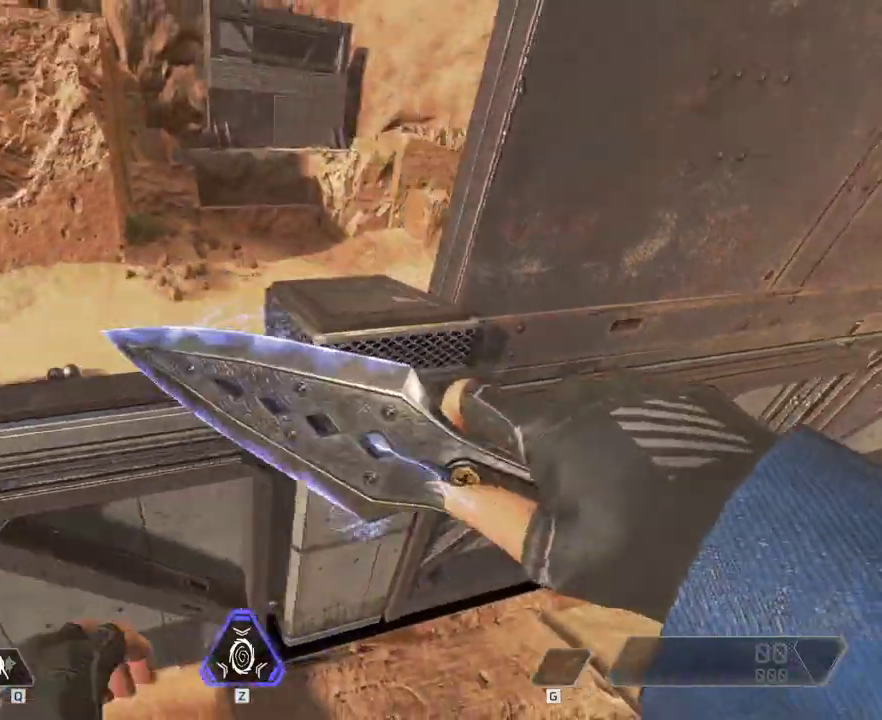
{"keys": ["c", "s"], "mouse": [], "events": [[333, "a", "up"], [333, "s", "down"], [500, "c", "down"]]}
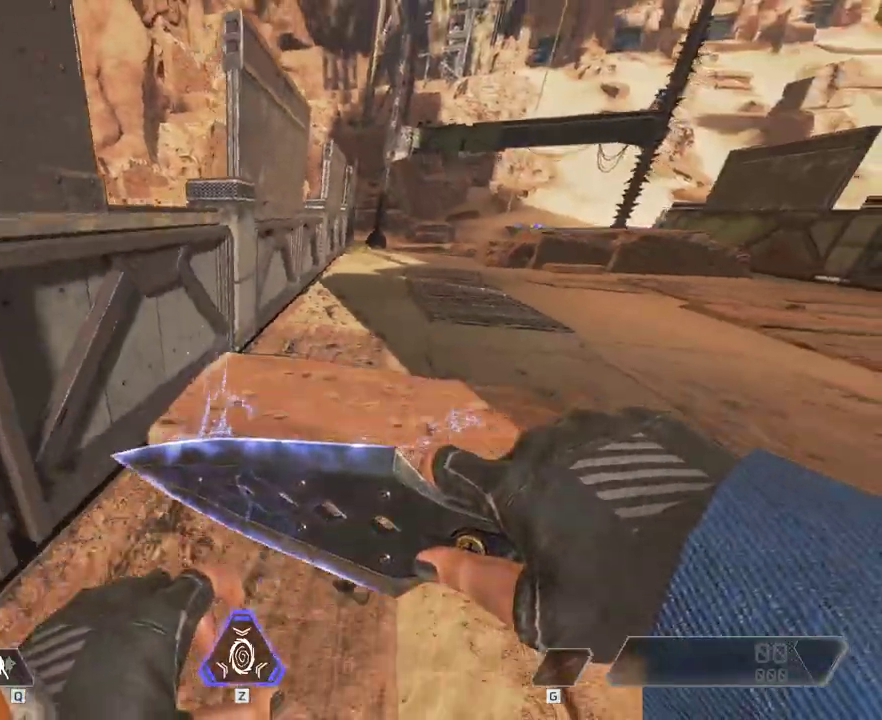
{"keys": [], "mouse": [], "events": [[133, "c", "up"], [217, "s", "up"]]}
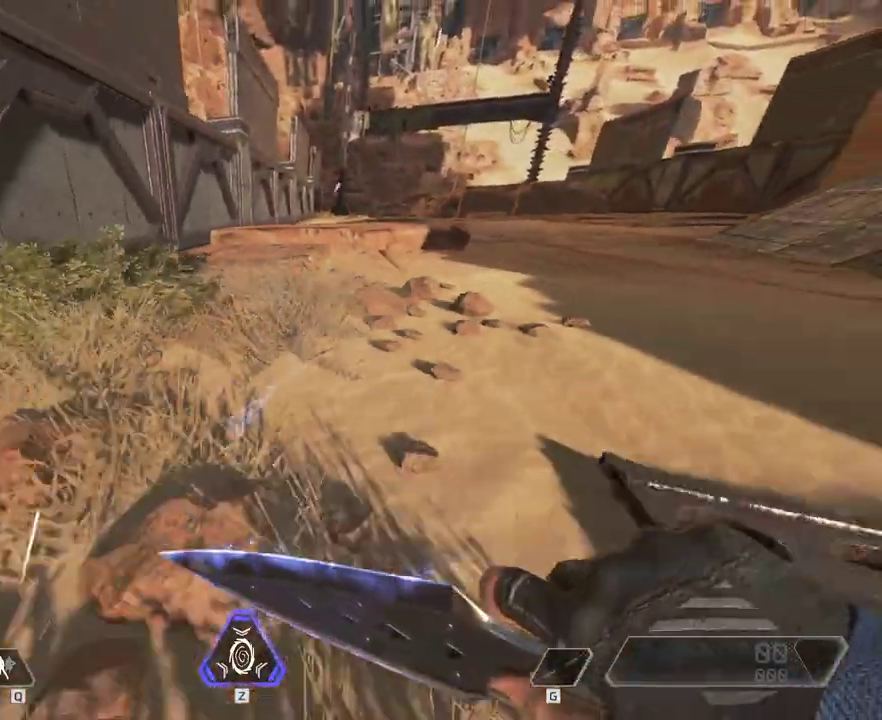
{"keys": [], "mouse": [], "events": []}
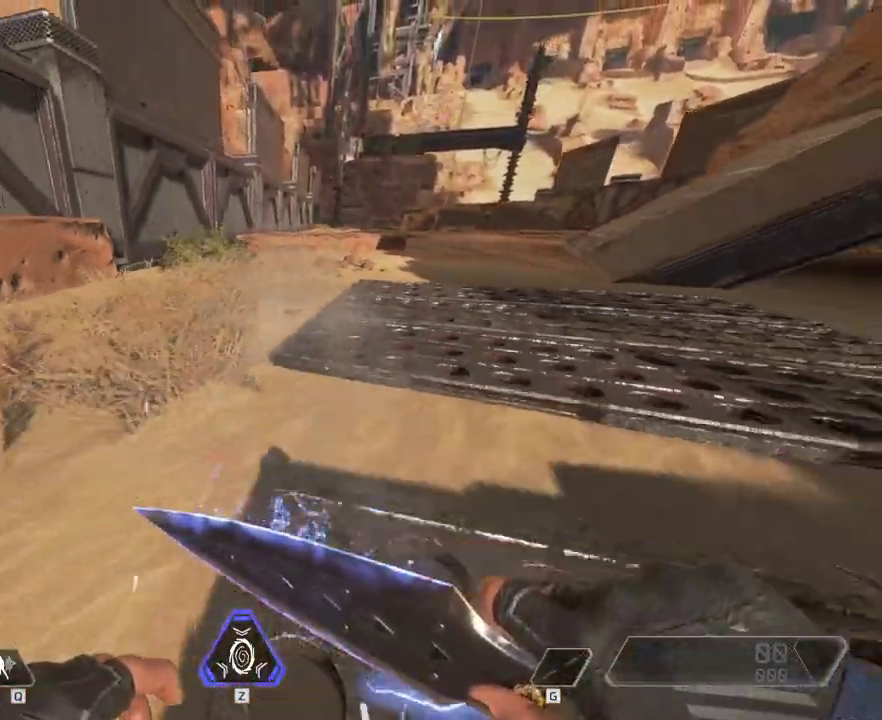
{"keys": [], "mouse": [], "events": [[117, "c", "down"], [200, "c", "up"]]}
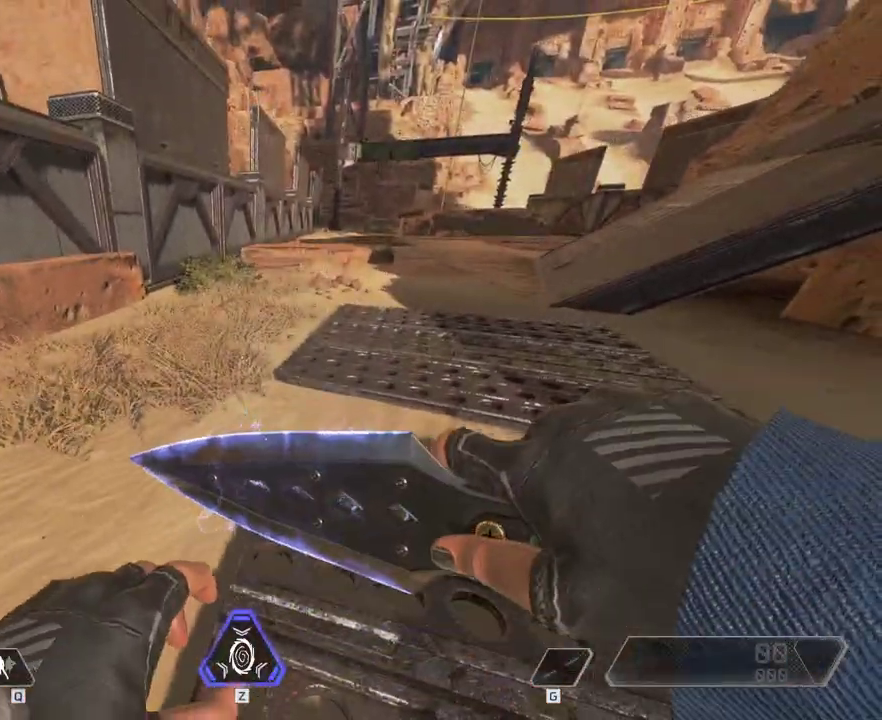
{"keys": [], "mouse": [], "events": []}
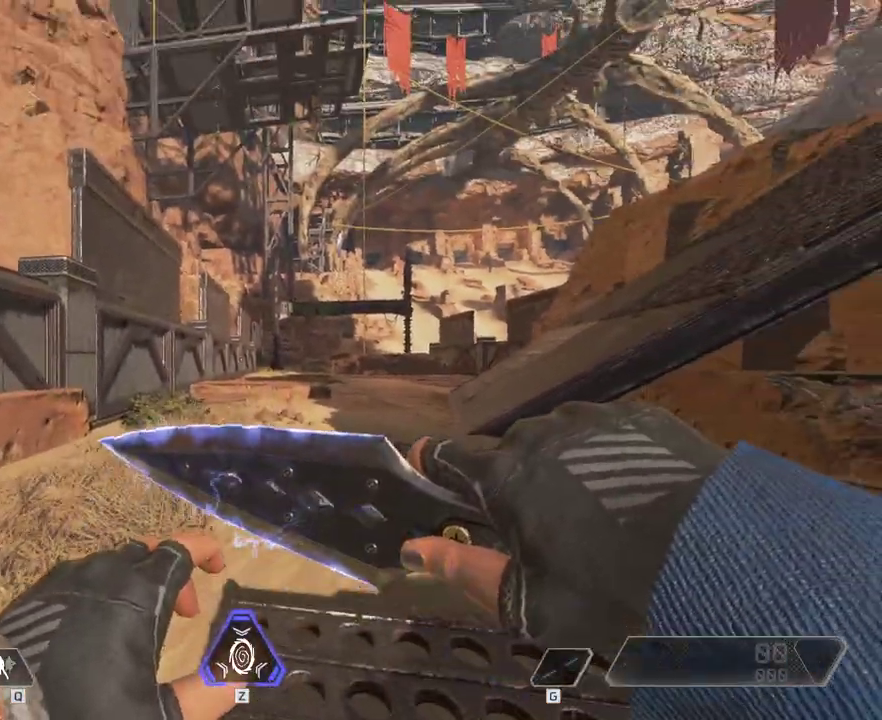
{"keys": [], "mouse": [], "events": []}
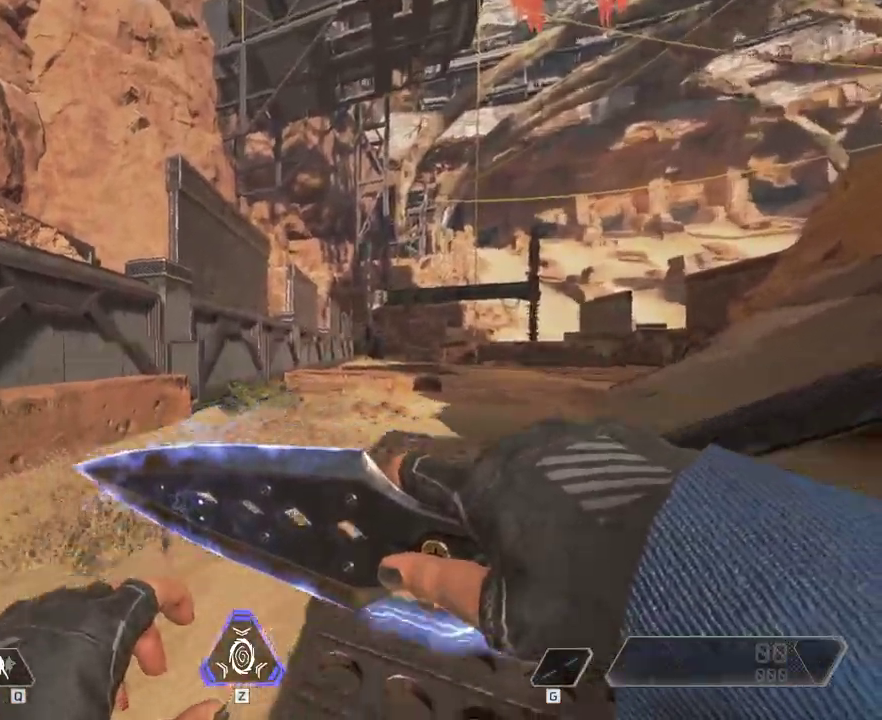
{"keys": [], "mouse": [], "events": []}
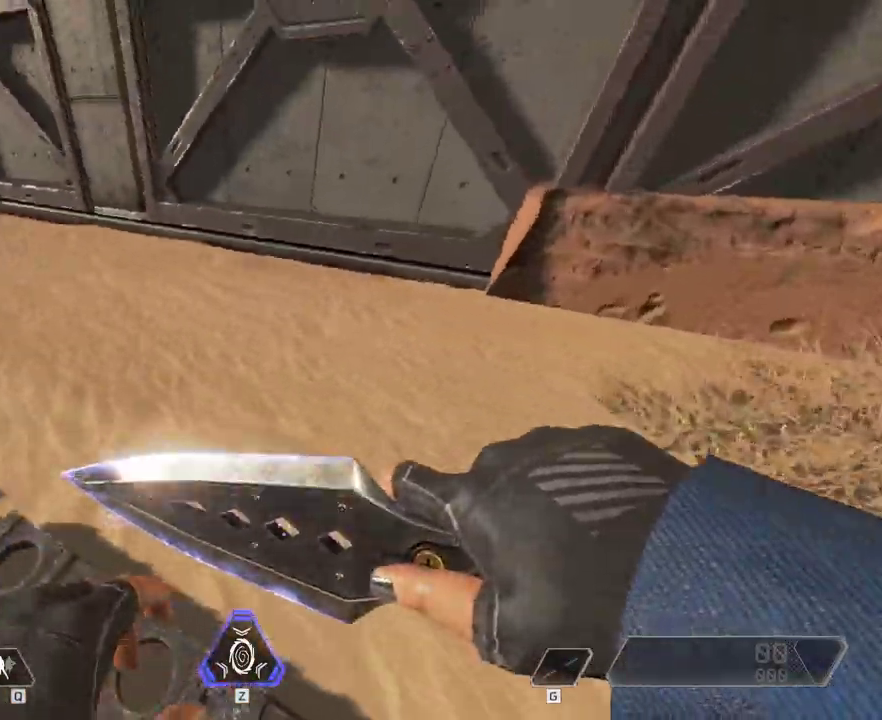
{"keys": [], "mouse": [], "events": []}
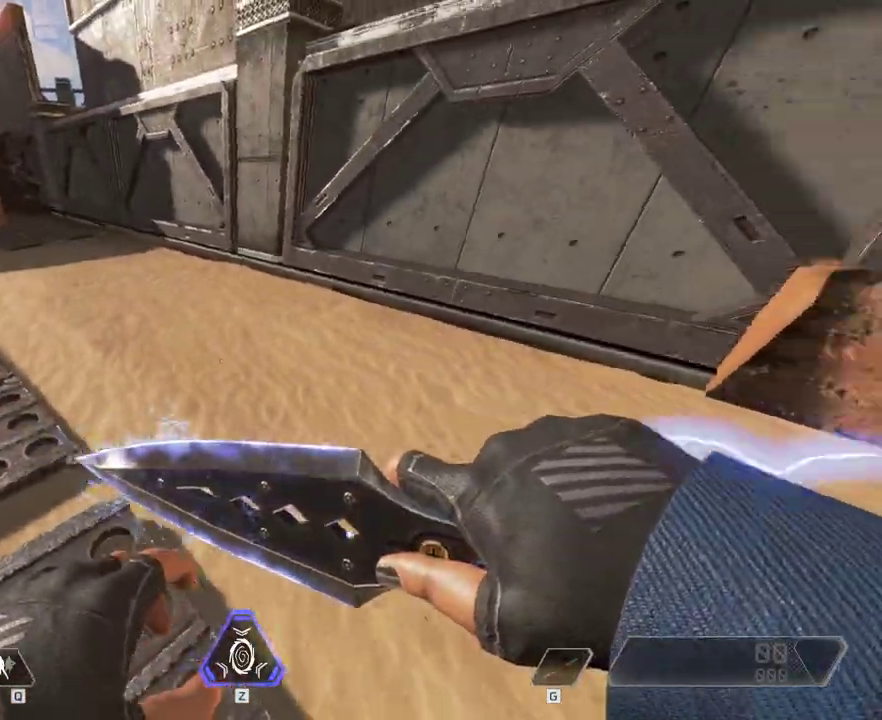
{"keys": [], "mouse": [], "events": []}
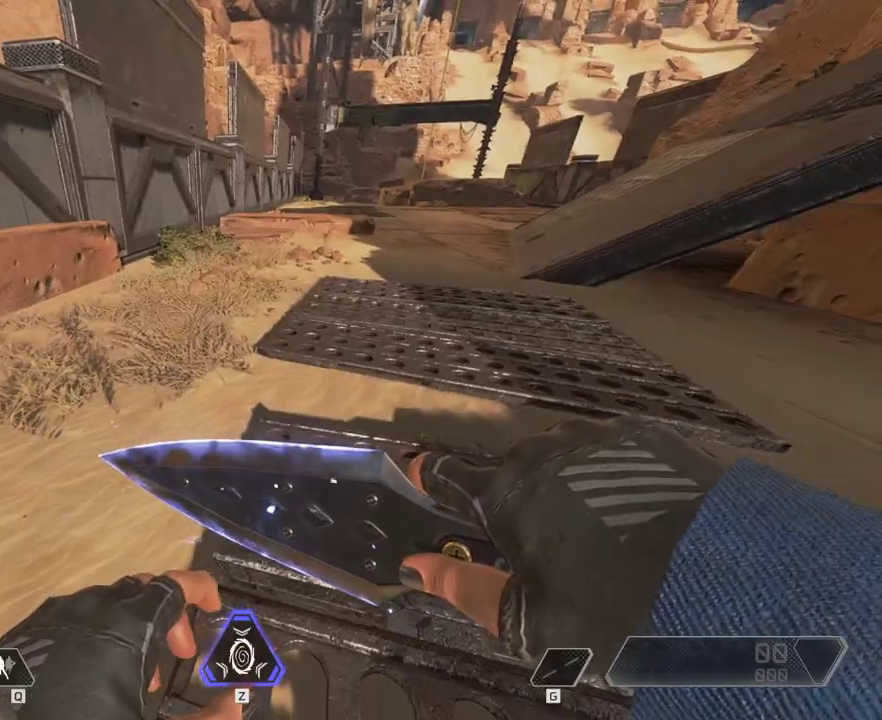
{"keys": ["shift", "w"], "mouse": [], "events": [[317, "w", "down"], [350, "shift", "down"]]}
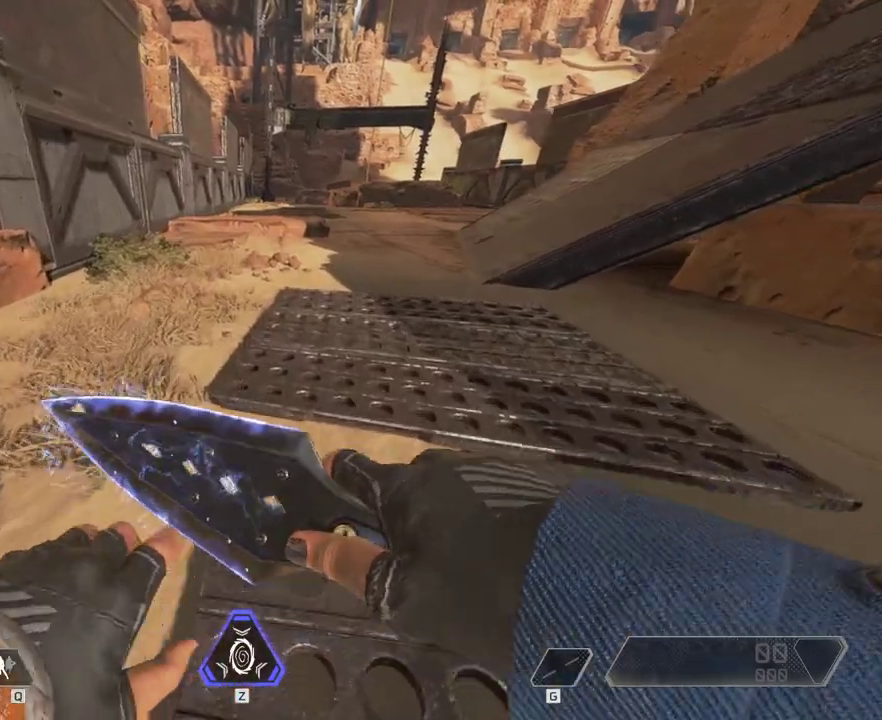
{"keys": ["shift", "w"], "mouse": [], "events": []}
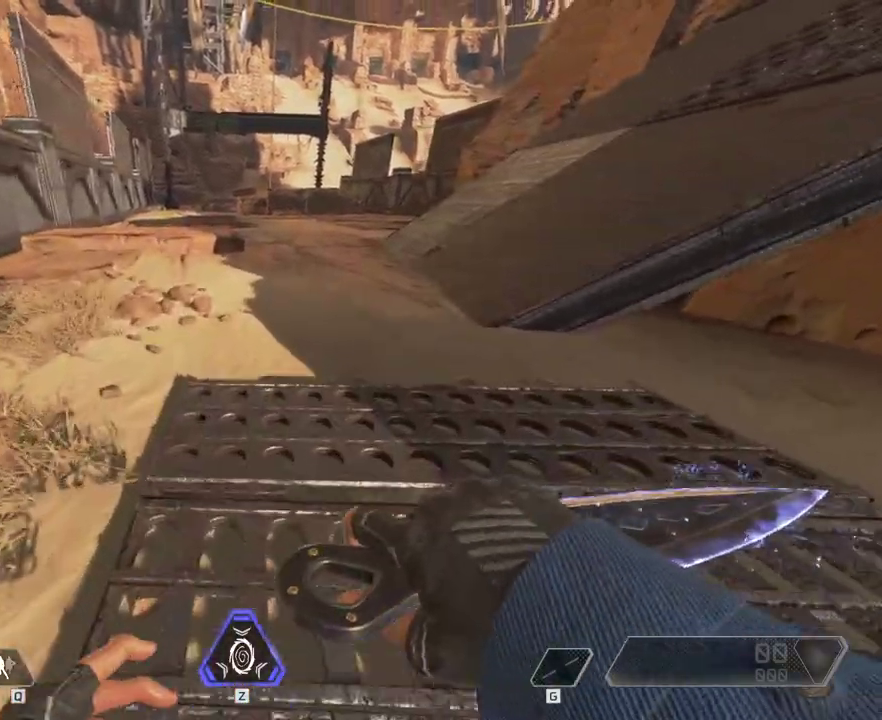
{"keys": ["shift", "w"], "mouse": [], "events": []}
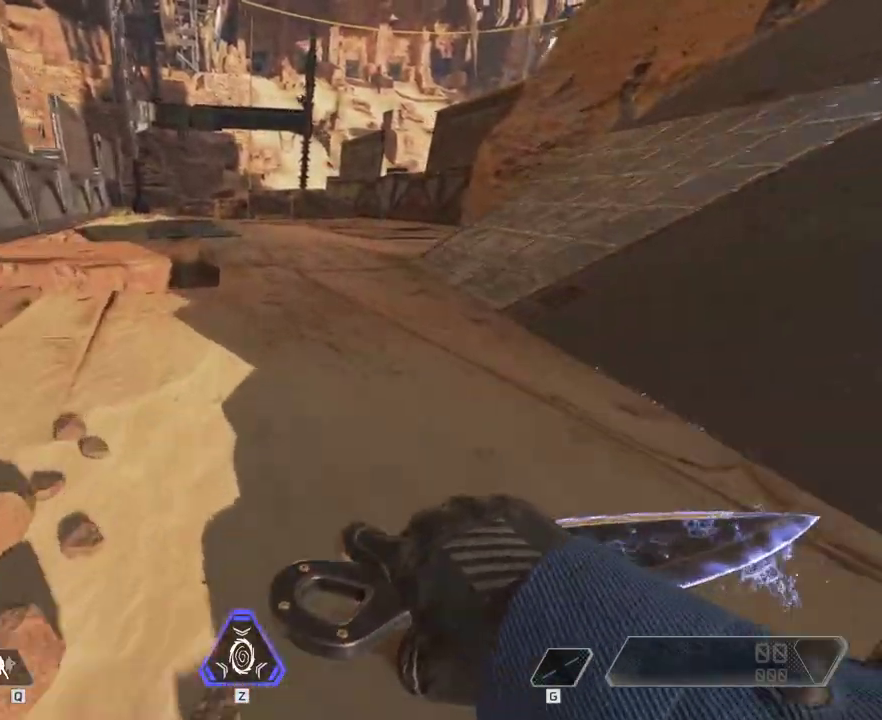
{"keys": ["shift", "w"], "mouse": [], "events": []}
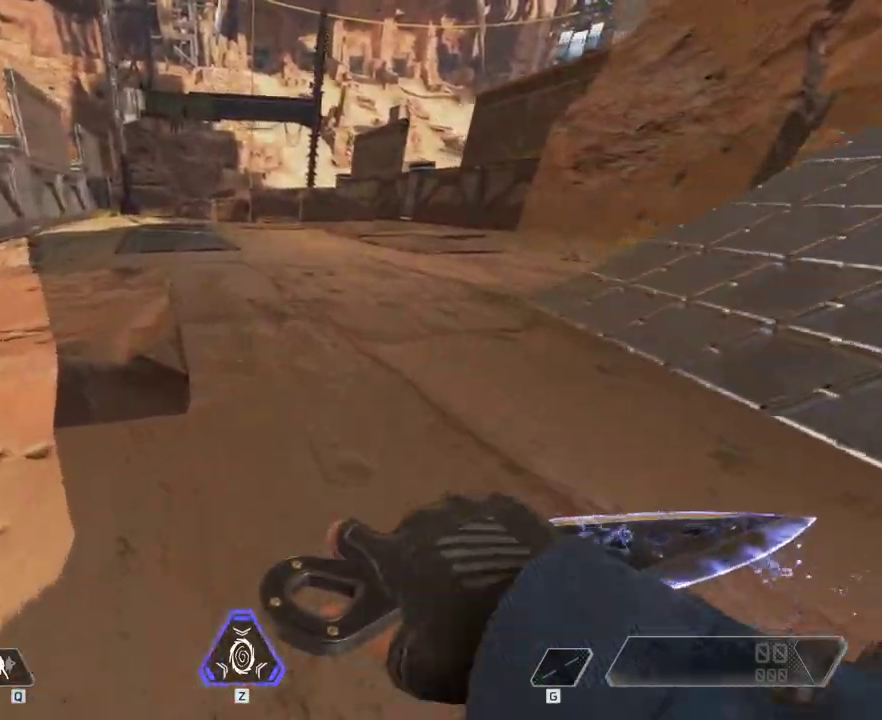
{"keys": ["shift", "w"], "mouse": [], "events": []}
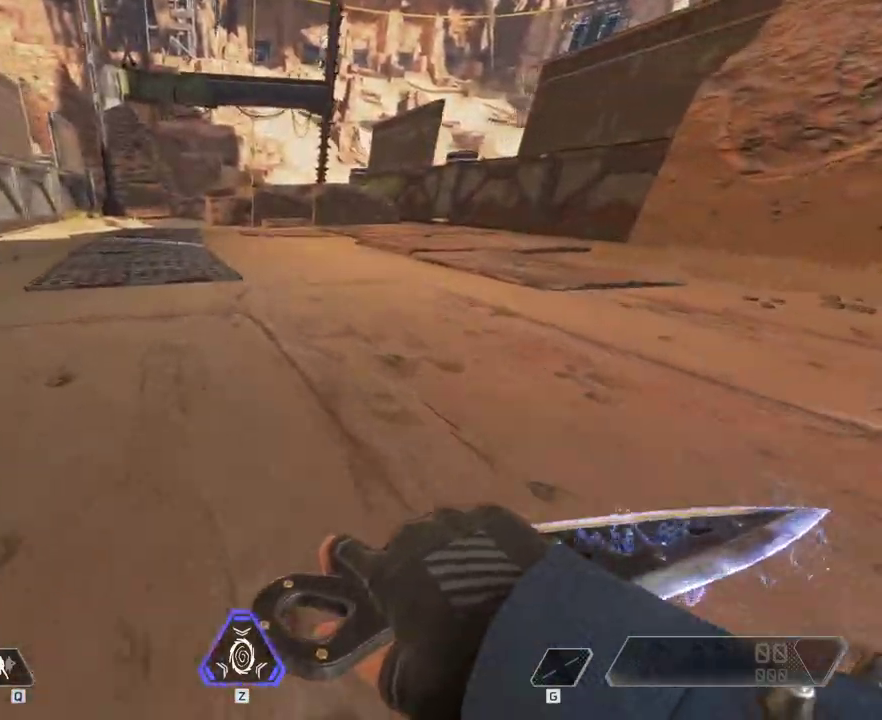
{"keys": ["shift", "w"], "mouse": [], "events": []}
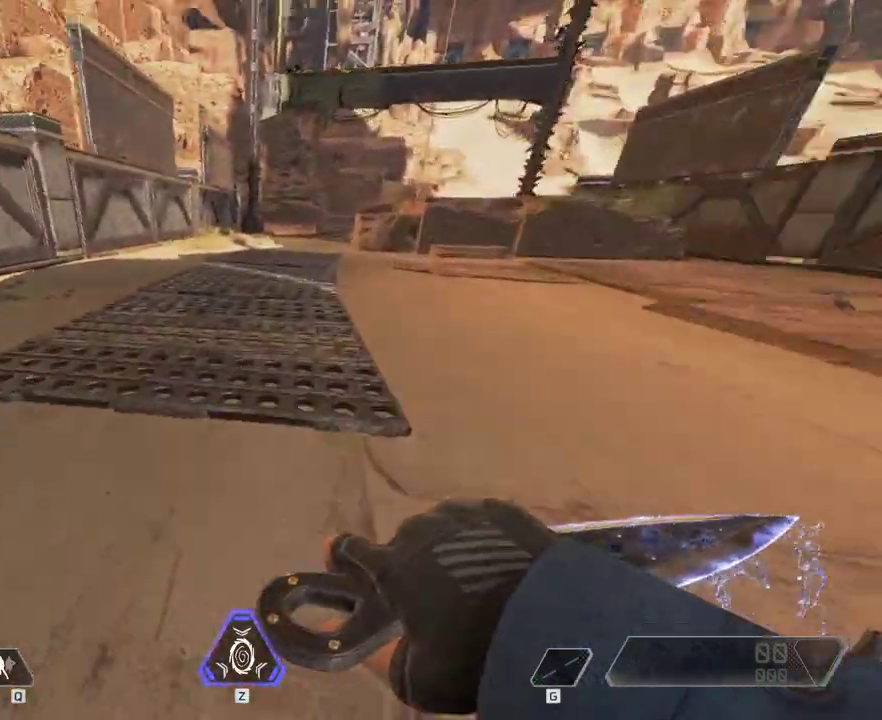
{"keys": ["d"], "mouse": [], "events": [[33, "d", "down"], [150, "shift", "up"], [417, "w", "up"]]}
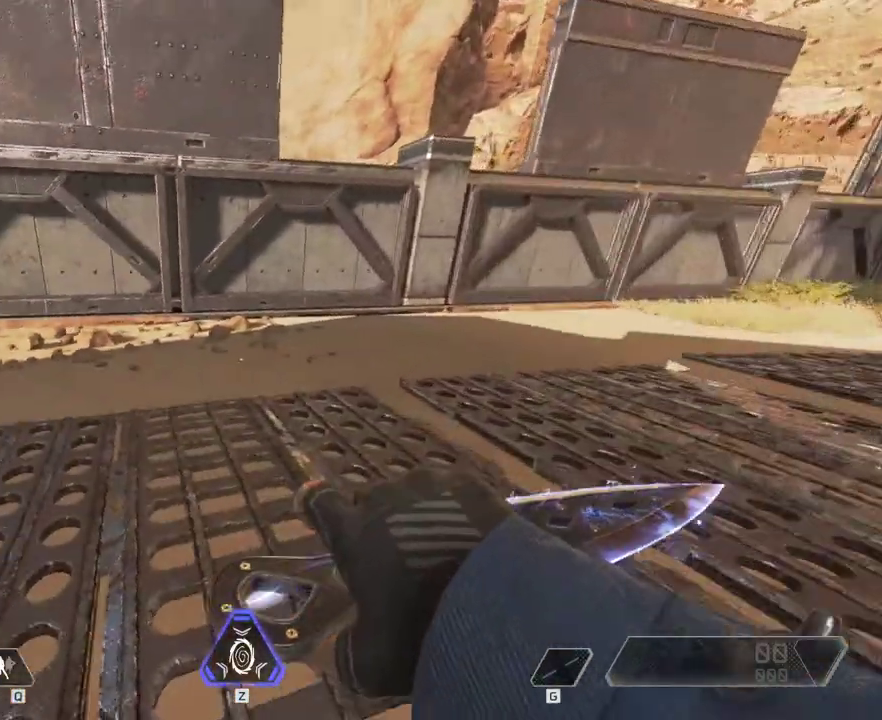
{"keys": ["d", "s"], "mouse": [], "events": [[233, "s", "down"]]}
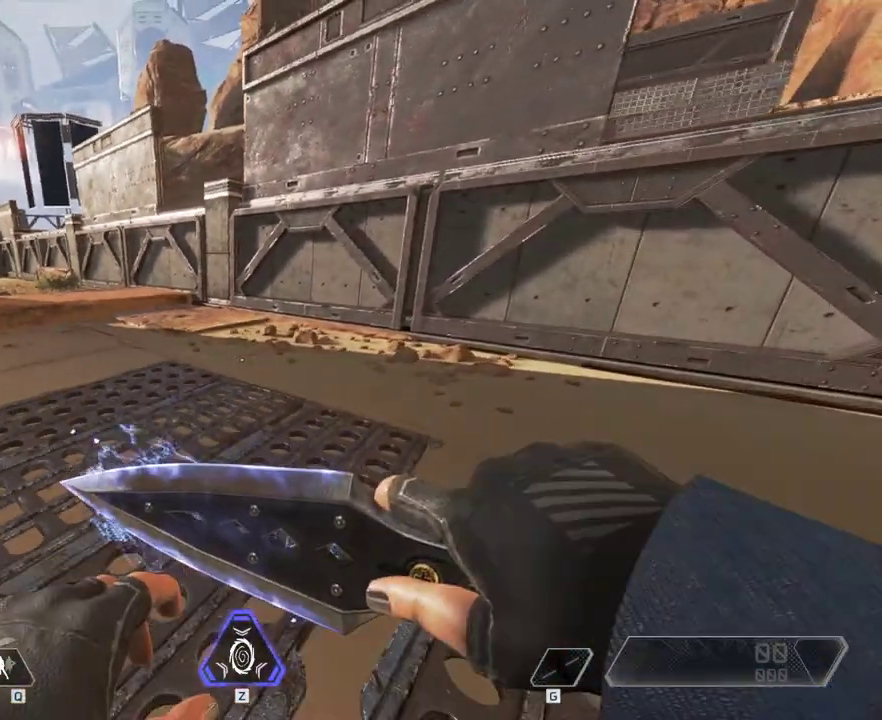
{"keys": [], "mouse": [], "events": [[250, "d", "up"], [250, "s", "up"]]}